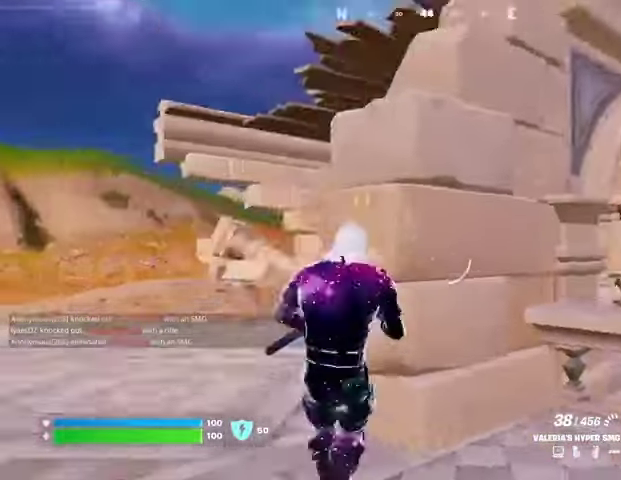
Gameplay with a controller (PlayStation layout); each line is a JSON object with the inputs held at the frame after it. "events" lists button and stick changes between this image and that frame as [ms after this image, input, new state], when the widget could be followed in between.
{"buttons": [], "left_stick": "down-left", "right_stick": "left", "events": [[33, "left_stick", "right"], [200, "left_stick", "down-right"], [200, "right_stick", "left"], [267, "L1", "down"], [333, "right_stick", "center"], [367, "L1", "up"], [433, "L1", "down"], [500, "L1", "up"], [500, "left_stick", "down-left"], [500, "right_stick", "left"]]}
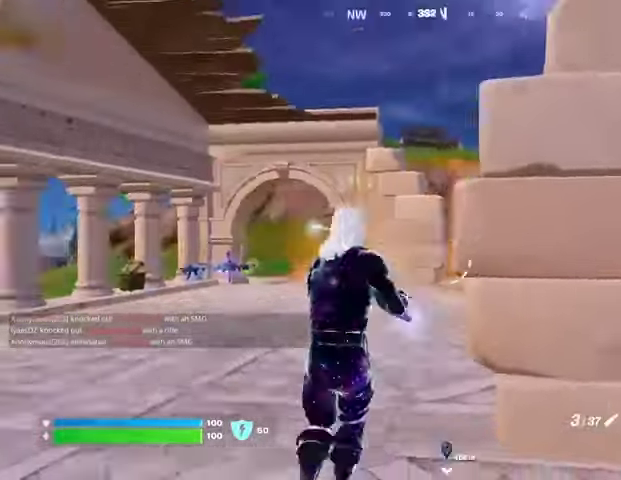
{"buttons": [], "left_stick": "down-left", "right_stick": "center", "events": [[33, "left_stick", "left"], [67, "right_stick", "center"], [400, "left_stick", "down-left"]]}
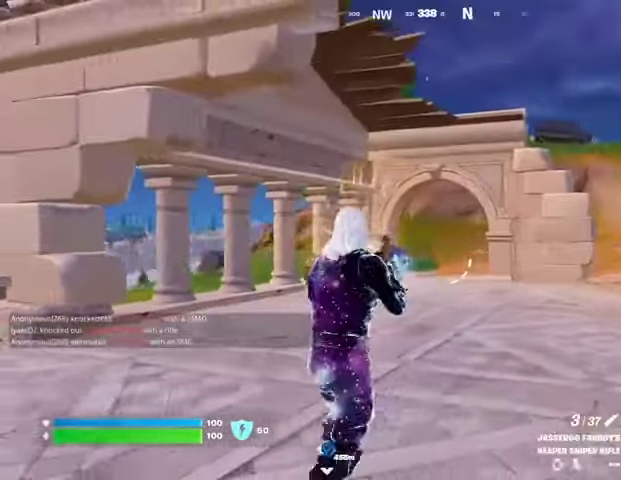
{"buttons": [], "left_stick": "up-right", "right_stick": "right", "events": [[133, "left_stick", "down"], [367, "left_stick", "up-right"], [367, "right_stick", "right"], [433, "L3", "down"], [500, "L3", "up"]]}
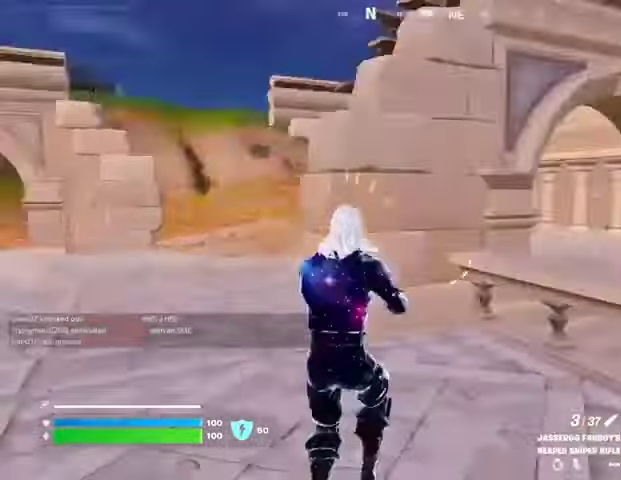
{"buttons": [], "left_stick": "up-right", "right_stick": "center", "events": [[133, "CROSS", "down"], [133, "left_stick", "up"], [133, "right_stick", "center"], [200, "CROSS", "up"], [433, "left_stick", "up-right"]]}
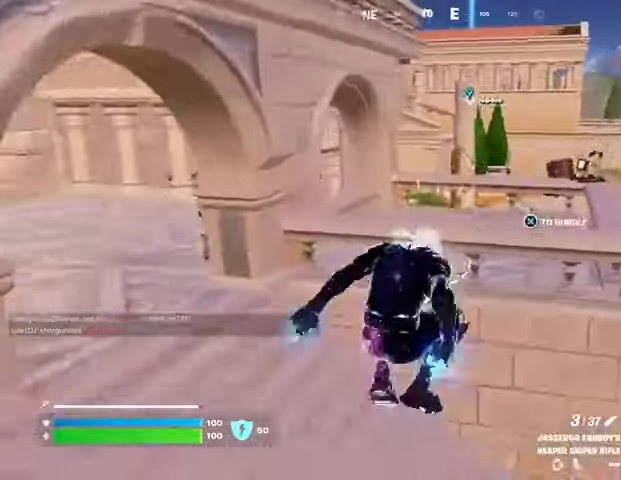
{"buttons": [], "left_stick": "up-right", "right_stick": "right", "events": [[100, "right_stick", "right"], [267, "right_stick", "center"], [433, "right_stick", "right"]]}
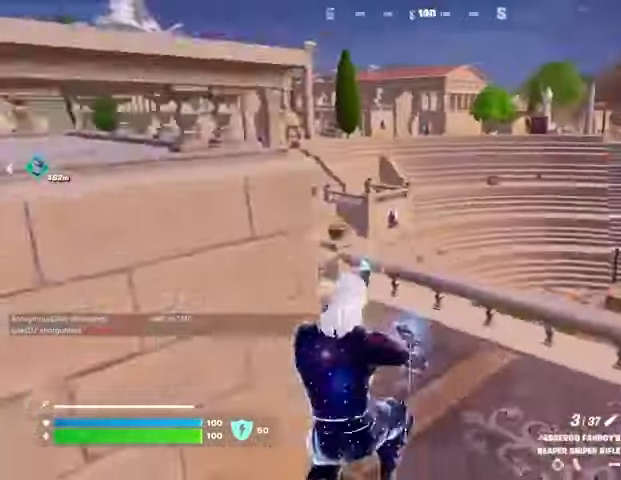
{"buttons": [], "left_stick": "up-right", "right_stick": "center", "events": [[100, "right_stick", "center"], [200, "right_stick", "left"], [233, "L1", "down"], [333, "L1", "up"], [333, "right_stick", "up-left"], [400, "L1", "down"], [467, "L1", "up"], [500, "right_stick", "center"]]}
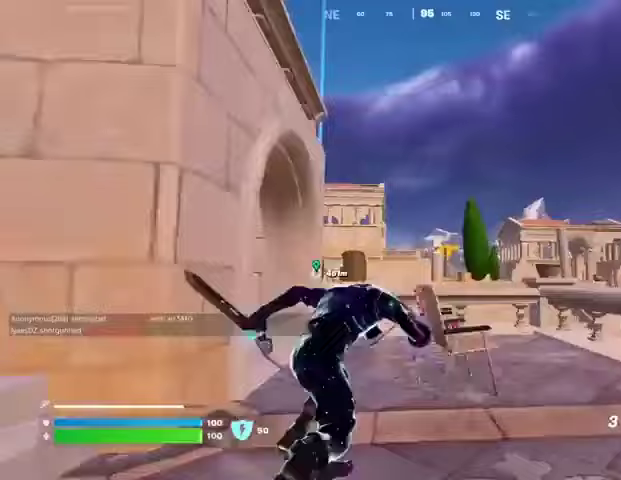
{"buttons": [], "left_stick": "up-right", "right_stick": "center", "events": [[33, "CROSS", "down"], [100, "CROSS", "up"], [200, "right_stick", "left"], [333, "right_stick", "center"]]}
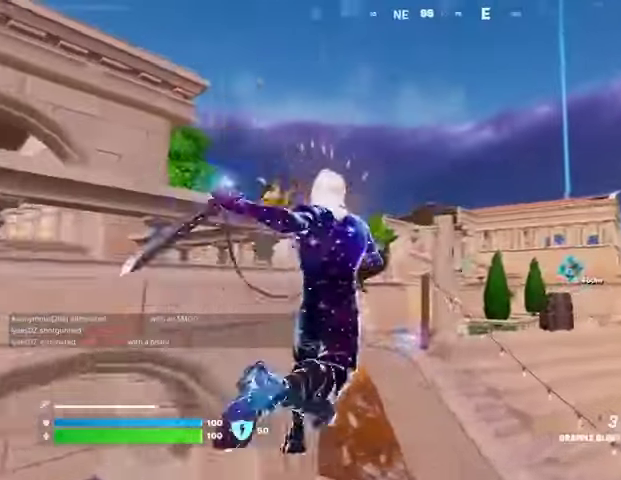
{"buttons": [], "left_stick": "up-left", "right_stick": "center", "events": [[167, "L2", "down"], [267, "L2", "up"], [367, "left_stick", "up"], [467, "left_stick", "up-left"]]}
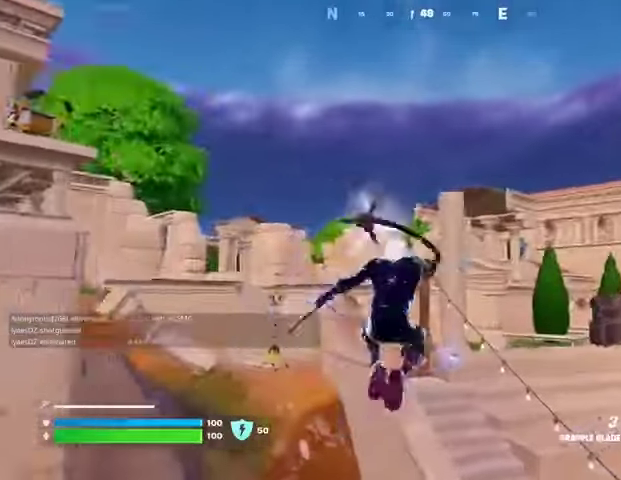
{"buttons": [], "left_stick": "up-left", "right_stick": "center", "events": [[67, "right_stick", "left"], [200, "right_stick", "center"]]}
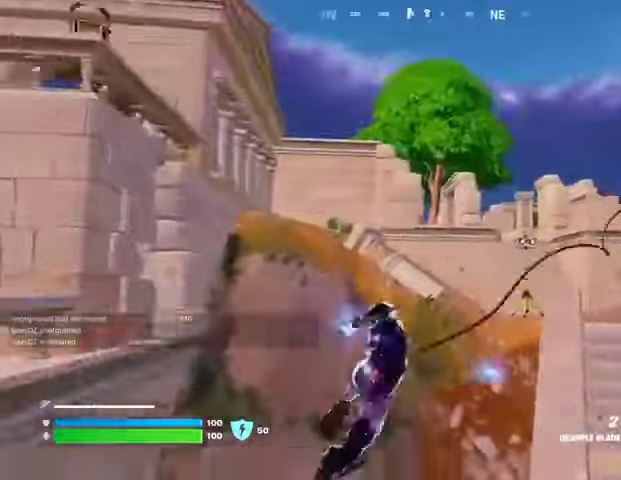
{"buttons": [], "left_stick": "up-left", "right_stick": "center", "events": [[33, "right_stick", "right"], [167, "right_stick", "center"]]}
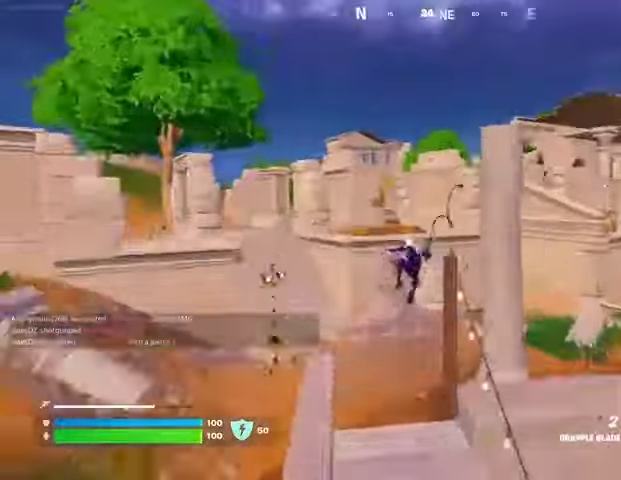
{"buttons": [], "left_stick": "up-left", "right_stick": "left", "events": [[300, "right_stick", "left"], [367, "R1", "down"], [433, "R1", "up"]]}
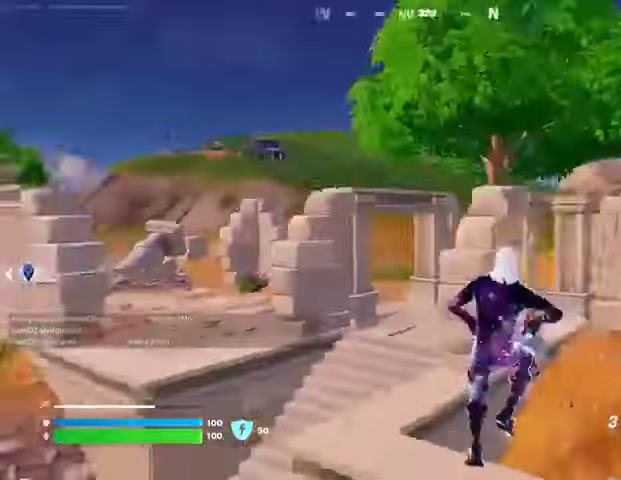
{"buttons": [], "left_stick": "up-left", "right_stick": "up-right", "events": [[33, "right_stick", "center"], [133, "L2", "down"], [133, "right_stick", "up"], [233, "L2", "up"], [300, "right_stick", "center"], [467, "right_stick", "up-right"]]}
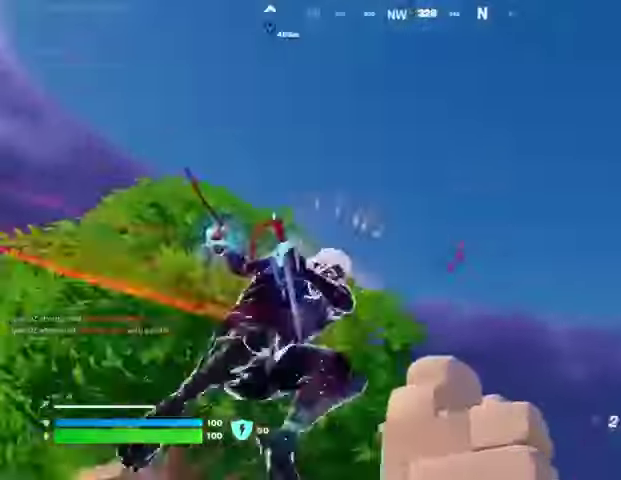
{"buttons": [], "left_stick": "up-left", "right_stick": "down-left", "events": [[167, "right_stick", "down"], [467, "right_stick", "down-left"]]}
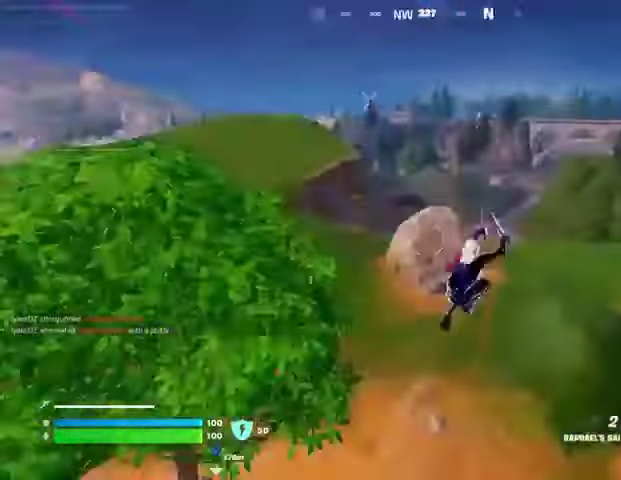
{"buttons": [], "left_stick": "up-left", "right_stick": "center", "events": [[167, "right_stick", "left"], [300, "right_stick", "center"]]}
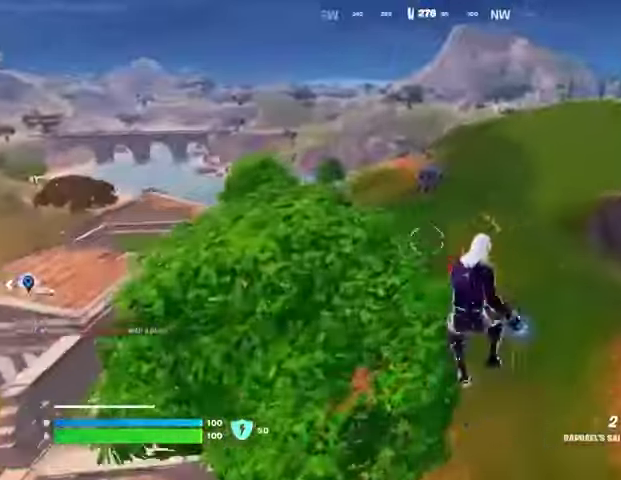
{"buttons": ["R1"], "left_stick": "up-right", "right_stick": "left", "events": [[100, "left_stick", "center"], [433, "left_stick", "up-right"], [433, "right_stick", "left"], [500, "R1", "down"]]}
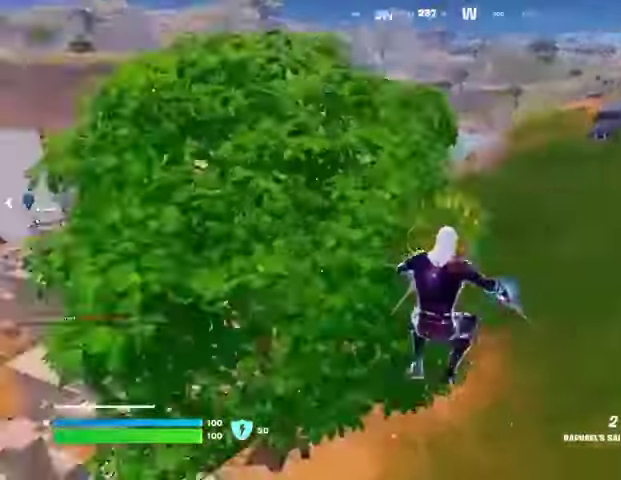
{"buttons": ["L3"], "left_stick": "up-right", "right_stick": "center", "events": [[100, "R1", "up"], [100, "right_stick", "center"], [500, "L3", "down"]]}
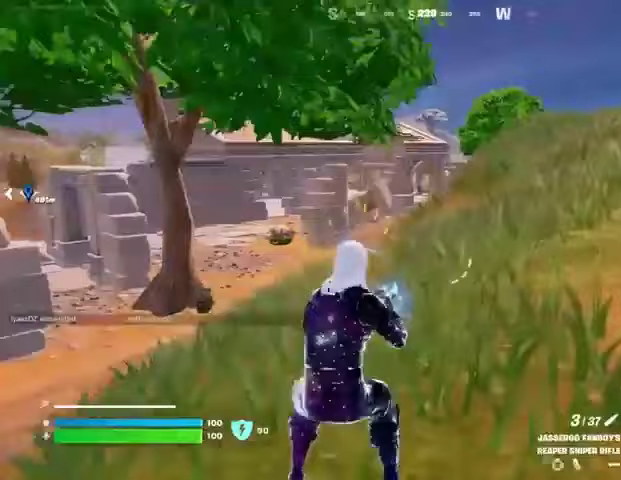
{"buttons": [], "left_stick": "up-right", "right_stick": "left", "events": [[67, "L3", "up"], [467, "right_stick", "left"]]}
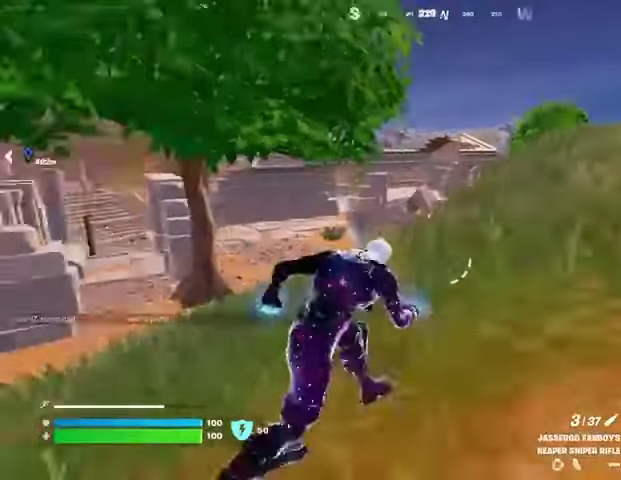
{"buttons": [], "left_stick": "up-right", "right_stick": "center", "events": [[67, "right_stick", "center"]]}
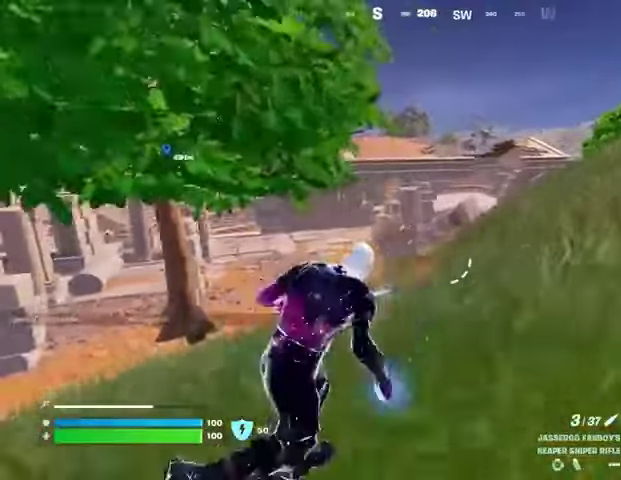
{"buttons": [], "left_stick": "up-right", "right_stick": "center", "events": []}
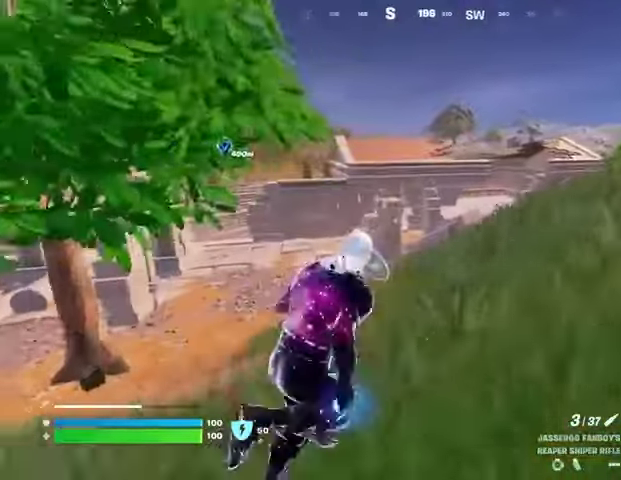
{"buttons": [], "left_stick": "up-right", "right_stick": "center", "events": []}
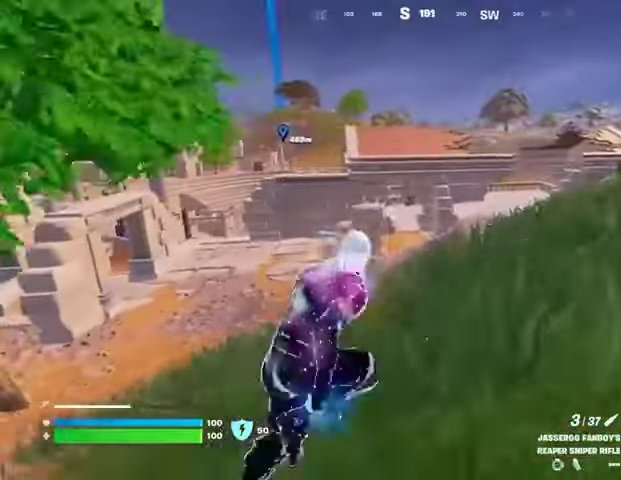
{"buttons": [], "left_stick": "right", "right_stick": "center", "events": [[133, "left_stick", "right"]]}
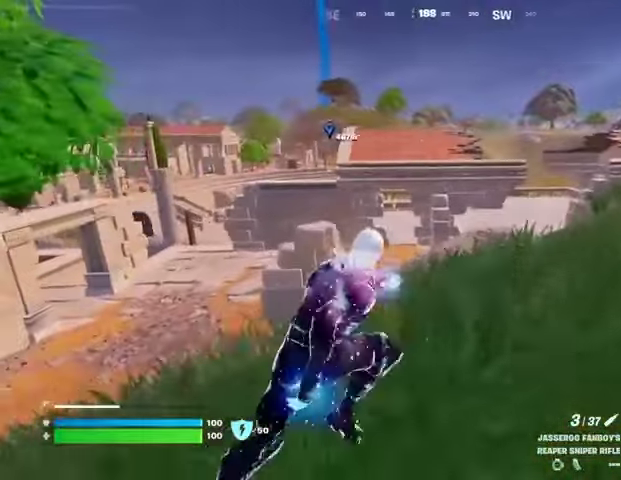
{"buttons": [], "left_stick": "right", "right_stick": "center", "events": [[300, "right_stick", "right"], [467, "right_stick", "center"]]}
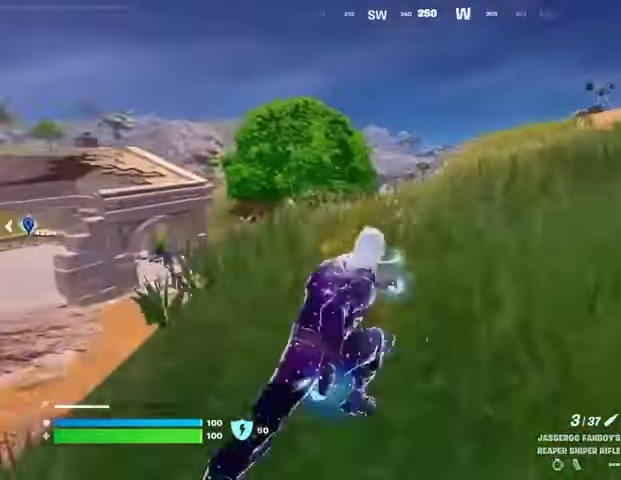
{"buttons": [], "left_stick": "right", "right_stick": "center", "events": [[67, "CROSS", "down"], [100, "CROSS", "up"], [100, "right_stick", "left"], [300, "right_stick", "center"]]}
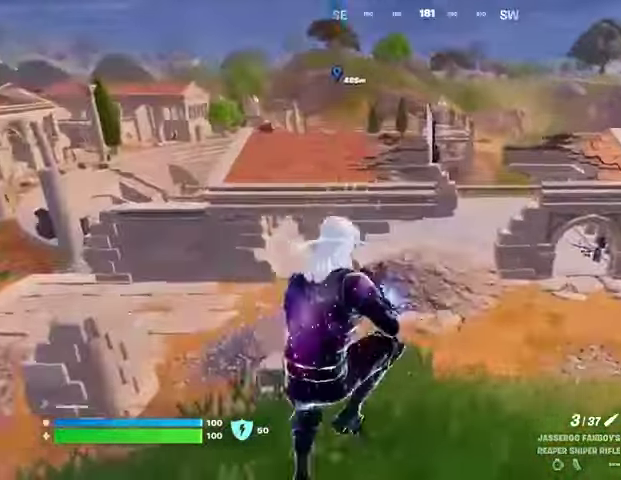
{"buttons": [], "left_stick": "right", "right_stick": "center", "events": [[333, "CROSS", "down"], [400, "CROSS", "up"]]}
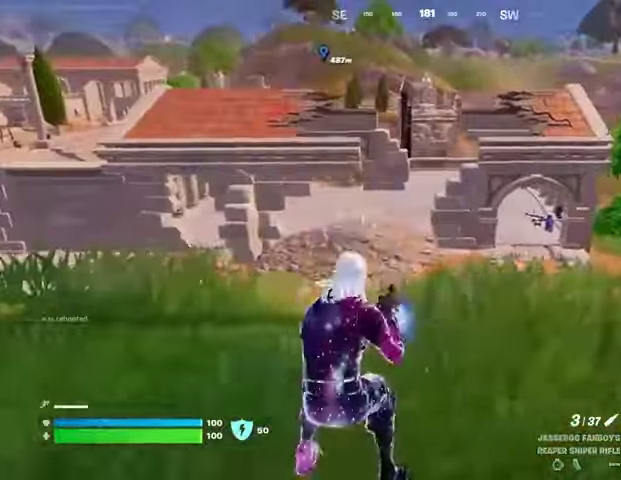
{"buttons": [], "left_stick": "right", "right_stick": "center", "events": [[100, "CROSS", "down"], [167, "CROSS", "up"]]}
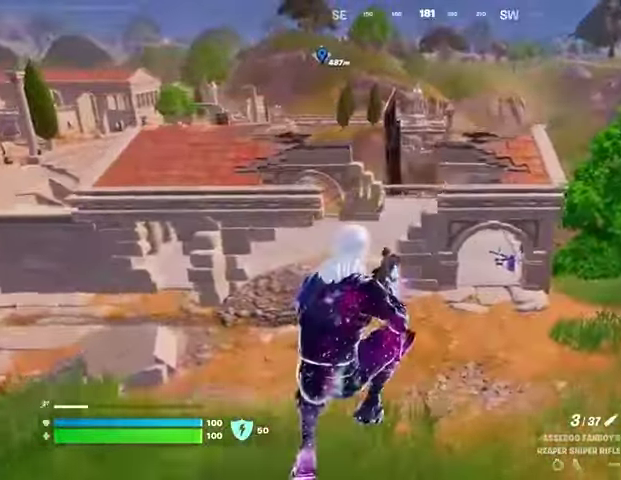
{"buttons": [], "left_stick": "right", "right_stick": "center", "events": [[33, "right_stick", "left"], [167, "right_stick", "center"]]}
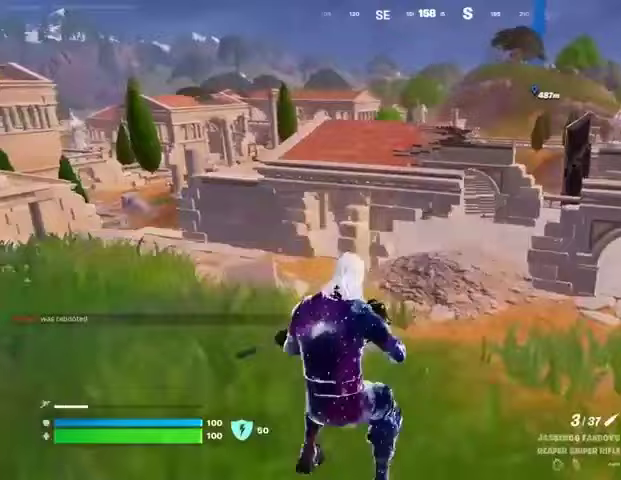
{"buttons": [], "left_stick": "left", "right_stick": "left", "events": [[100, "left_stick", "down-right"], [400, "right_stick", "left"], [500, "left_stick", "left"]]}
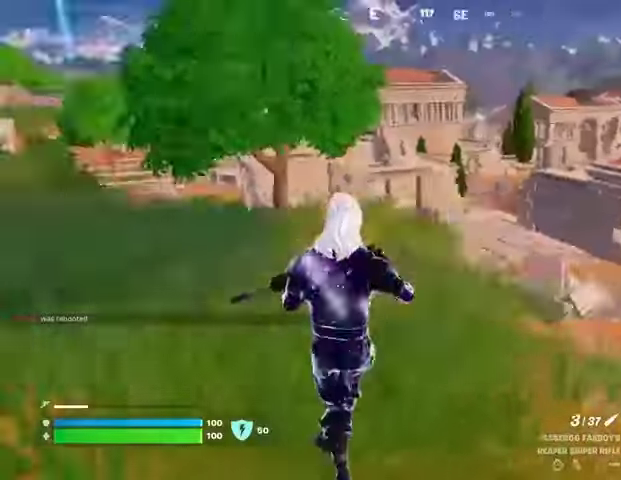
{"buttons": [], "left_stick": "down", "right_stick": "left", "events": [[133, "right_stick", "center"], [500, "left_stick", "down"], [500, "right_stick", "left"]]}
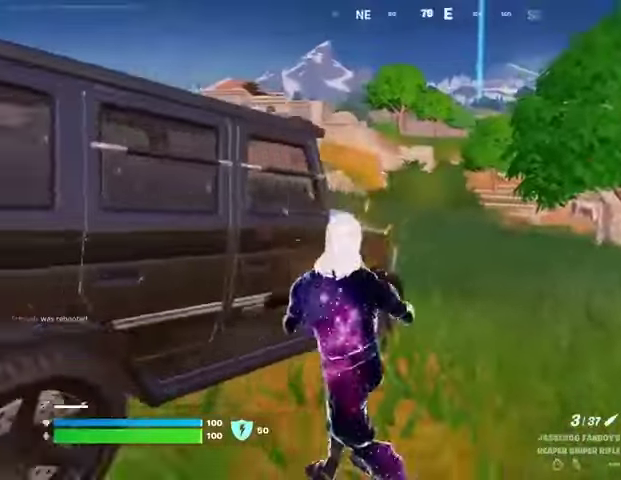
{"buttons": [], "left_stick": "right", "right_stick": "center", "events": [[133, "right_stick", "center"], [200, "right_stick", "right"], [333, "left_stick", "right"], [500, "right_stick", "center"]]}
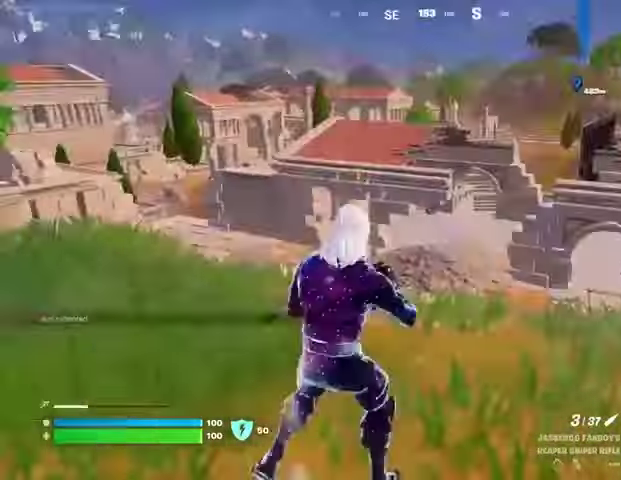
{"buttons": ["L3"], "left_stick": "up-left", "right_stick": "center", "events": [[300, "R3", "down"], [367, "R3", "up"], [367, "left_stick", "up"], [433, "left_stick", "up-left"], [500, "L3", "down"]]}